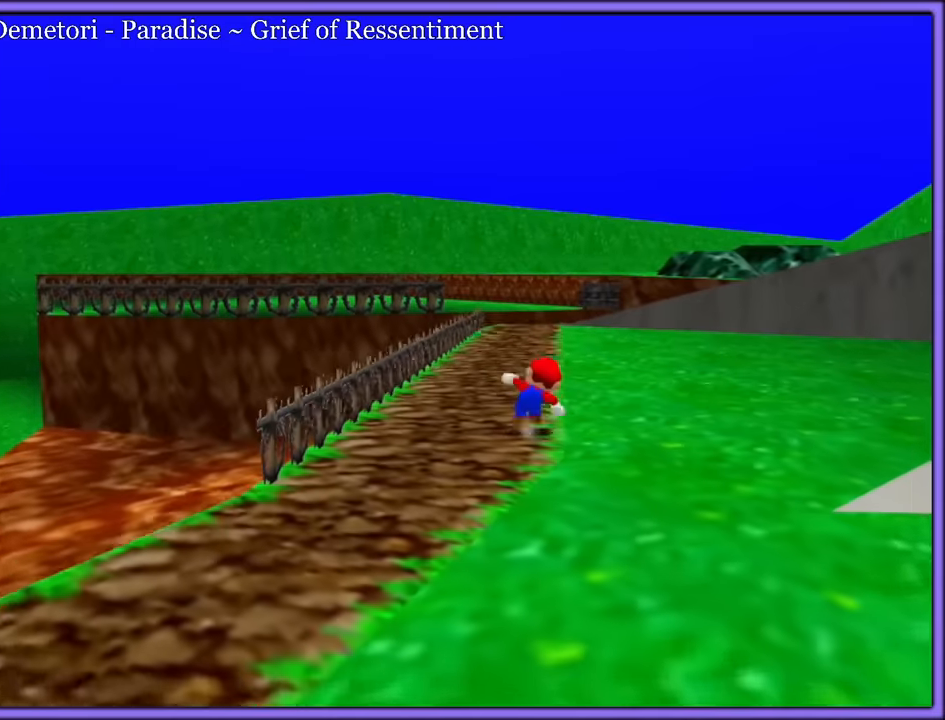
Gameplay with a controller (Nintendo layout); each line is a JSON object with the inputs held at the frame after it (dt_ms = milliseconds from this image to that frame). "button_events" lists button changes between this image and that frame as [ms after this image, input, new state], when the widget could be followed in between (sticks are given only as held states). Not read: L1 L3 R3.
{"dt_ms": 500, "buttons": ["A", "B"], "left_stick": "up", "button_events": [[50, "B", "down"], [216, "B", "up"], [416, "A", "down"], [450, "B", "down"]]}
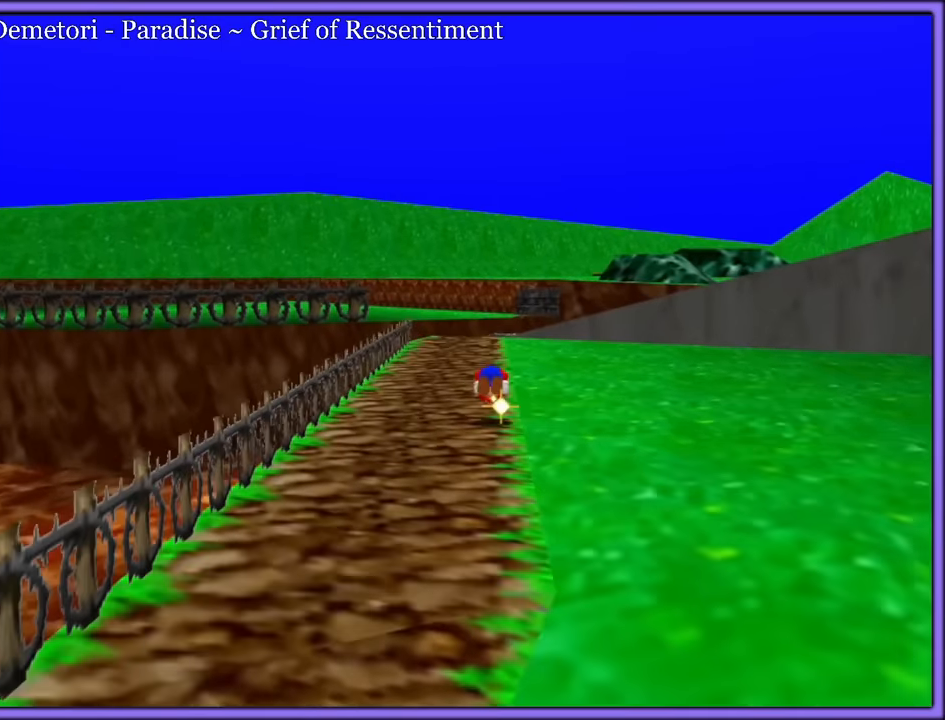
{"dt_ms": 500, "buttons": [], "left_stick": "up", "button_events": [[50, "A", "up"], [66, "B", "up"], [150, "A", "down"], [483, "A", "up"]]}
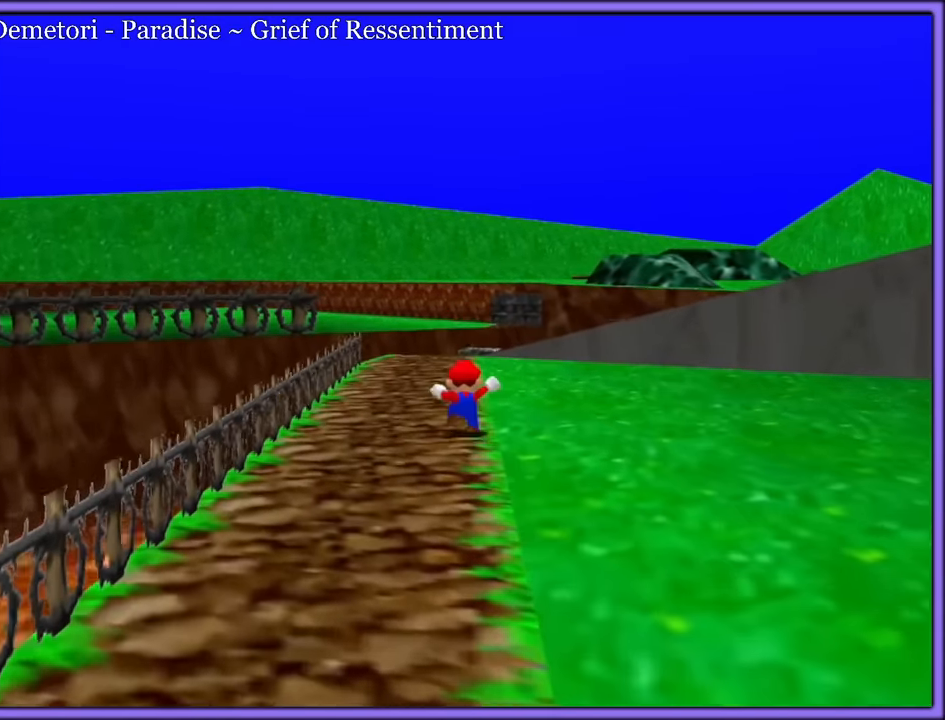
{"dt_ms": 500, "buttons": [], "left_stick": "left", "button_events": [[83, "C_LEFT", "down"], [250, "C_LEFT", "up"]]}
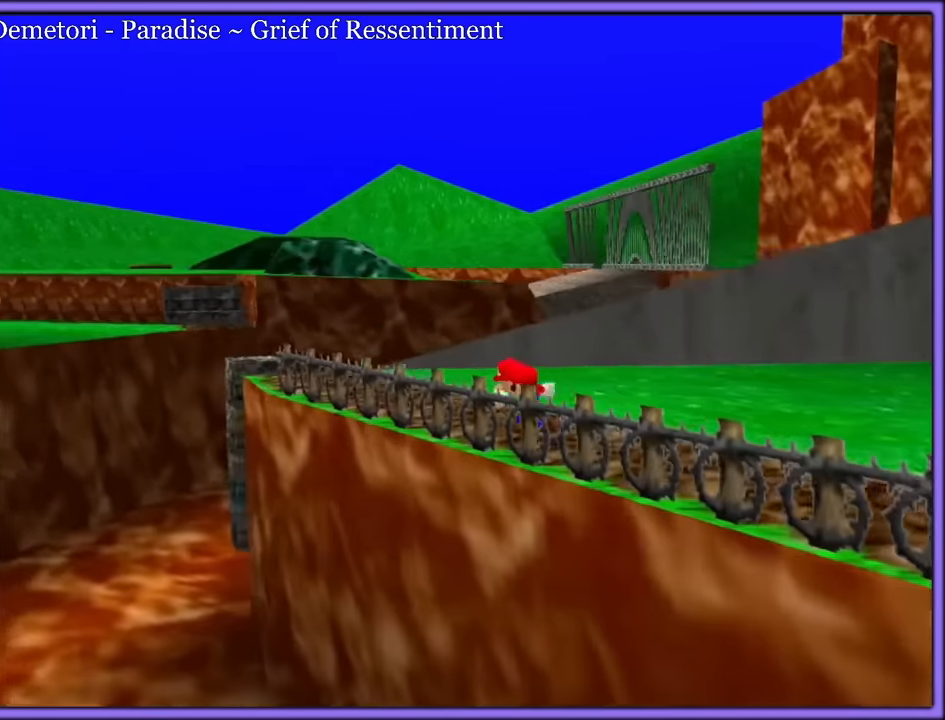
{"dt_ms": 500, "buttons": [], "left_stick": "up-right", "button_events": []}
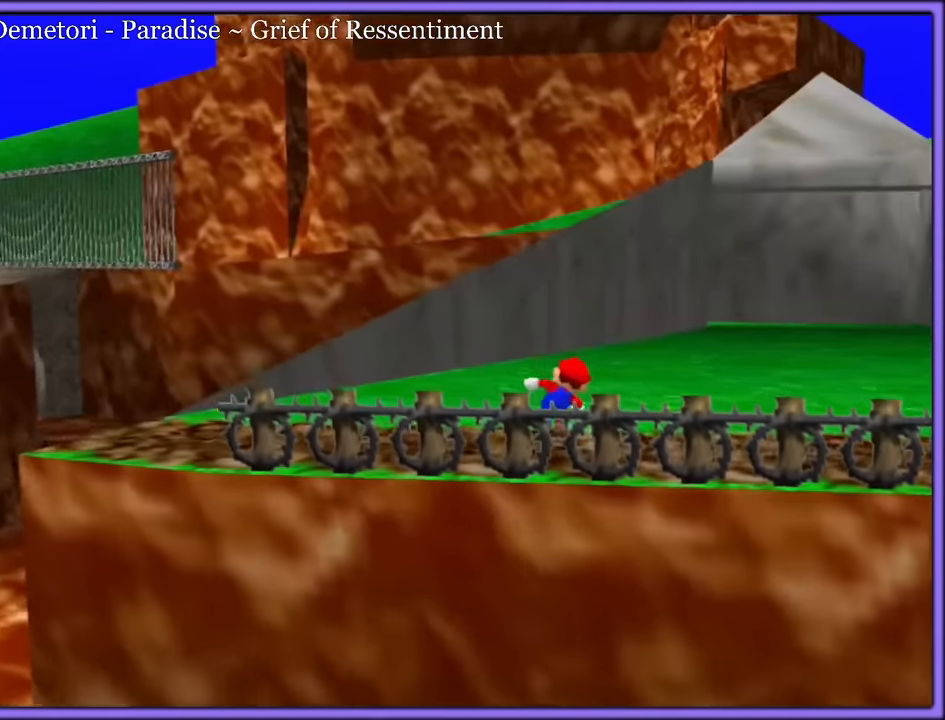
{"dt_ms": 500, "buttons": ["C_DOWN", "C_RIGHT"], "left_stick": "up-right", "button_events": [[16, "C_LEFT", "down"], [67, "C_LEFT", "up"], [84, "A", "down"], [267, "A", "up"], [467, "C_RIGHT", "down"], [484, "C_DOWN", "down"]]}
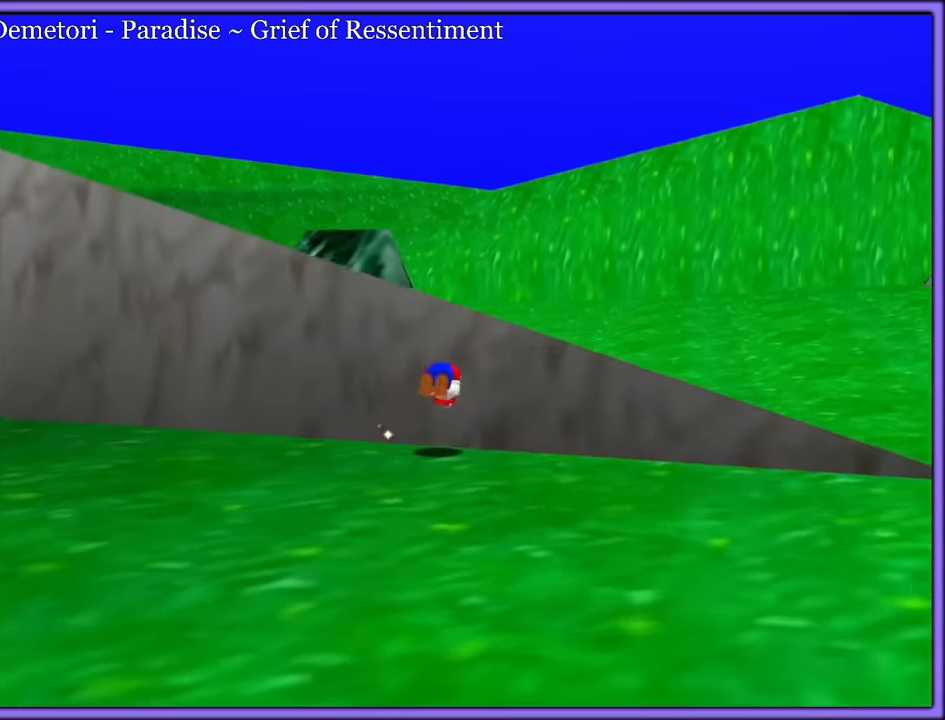
{"dt_ms": 500, "buttons": [], "left_stick": "down-left", "button_events": [[67, "C_DOWN", "up"], [100, "C_RIGHT", "up"]]}
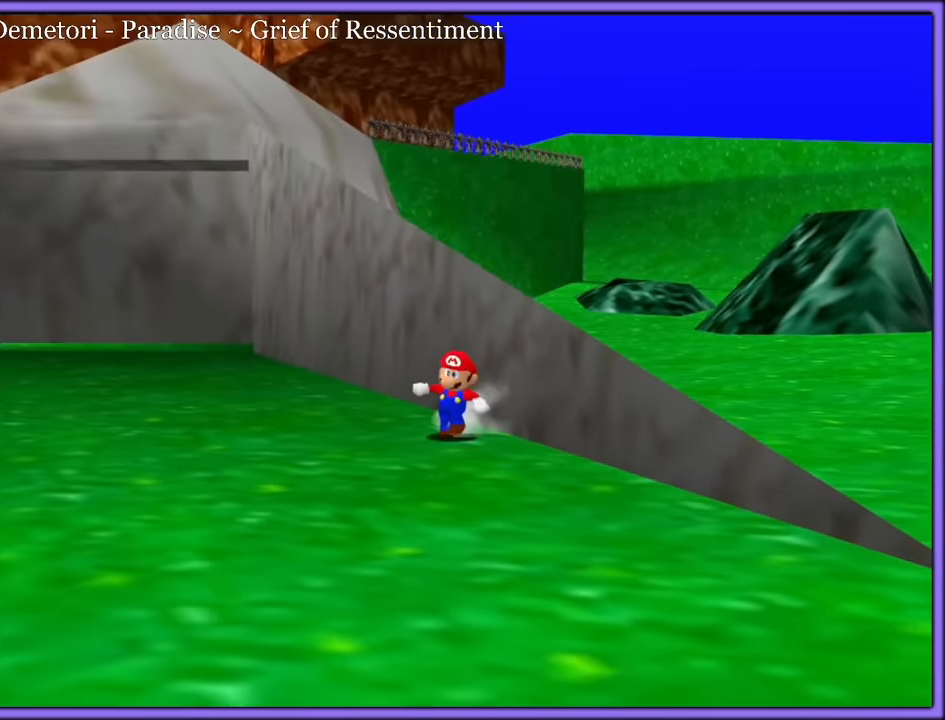
{"dt_ms": 500, "buttons": [], "left_stick": "up", "button_events": []}
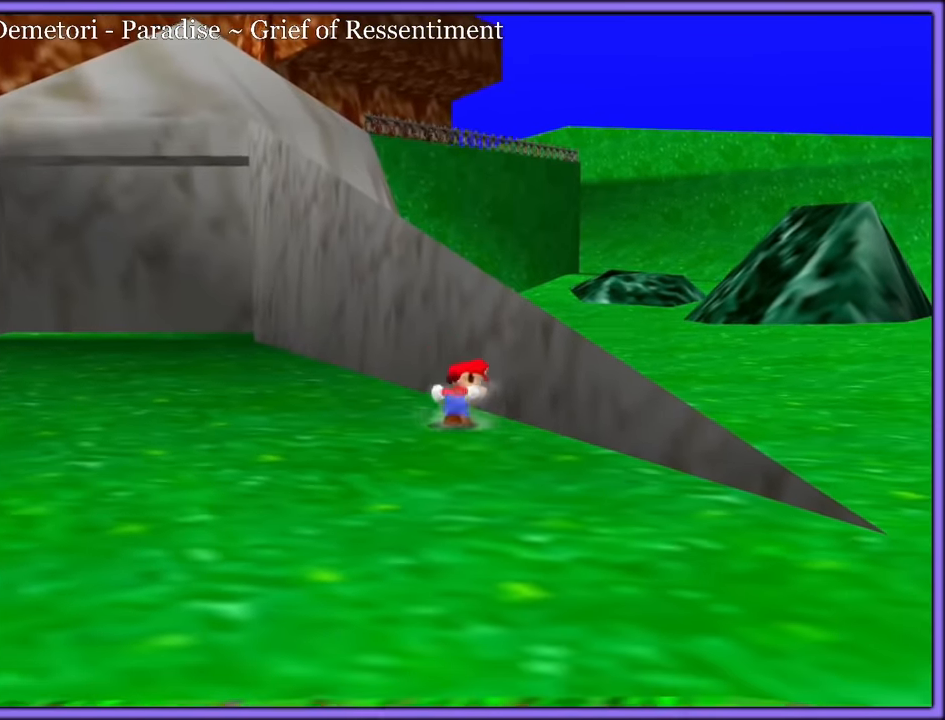
{"dt_ms": 500, "buttons": [], "left_stick": "up", "button_events": [[17, "A", "down"], [350, "A", "up"]]}
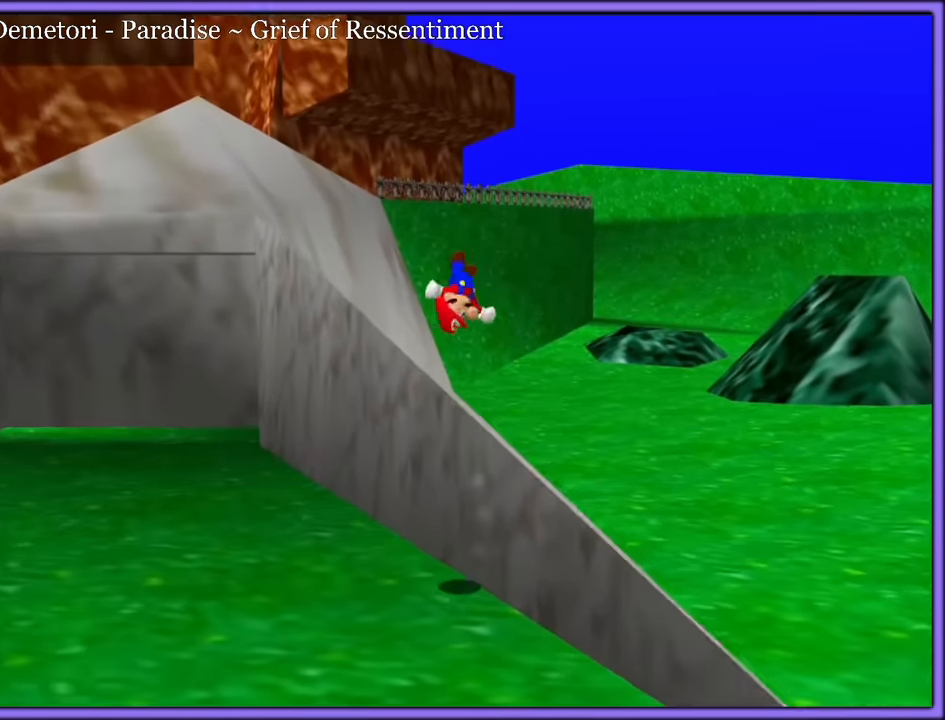
{"dt_ms": 500, "buttons": [], "left_stick": "up-right", "button_events": [[267, "B", "down"], [384, "B", "up"]]}
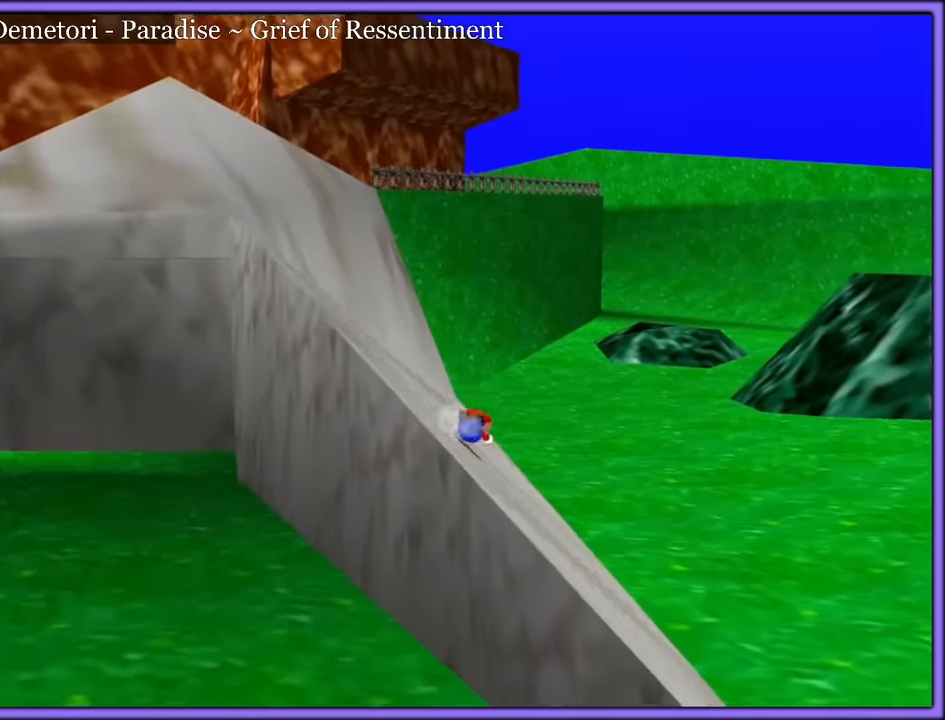
{"dt_ms": 500, "buttons": [], "left_stick": "up-right", "button_events": [[317, "A", "down"], [334, "B", "down"], [450, "B", "up"], [467, "A", "up"]]}
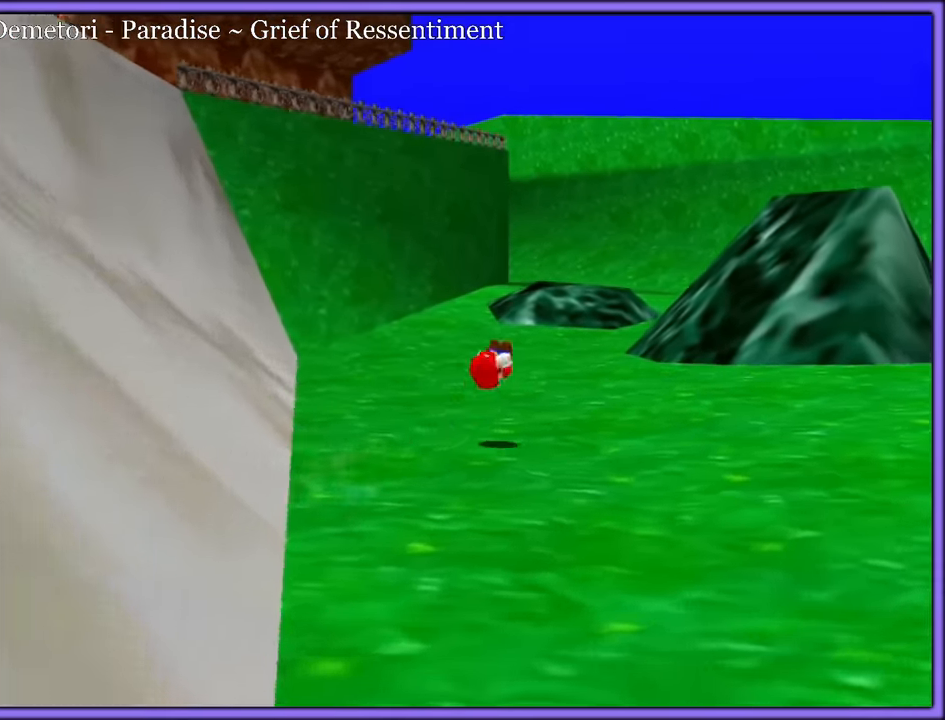
{"dt_ms": 500, "buttons": [], "left_stick": "up-right", "button_events": [[50, "A", "down"], [334, "B", "down"], [467, "B", "up"], [484, "A", "up"]]}
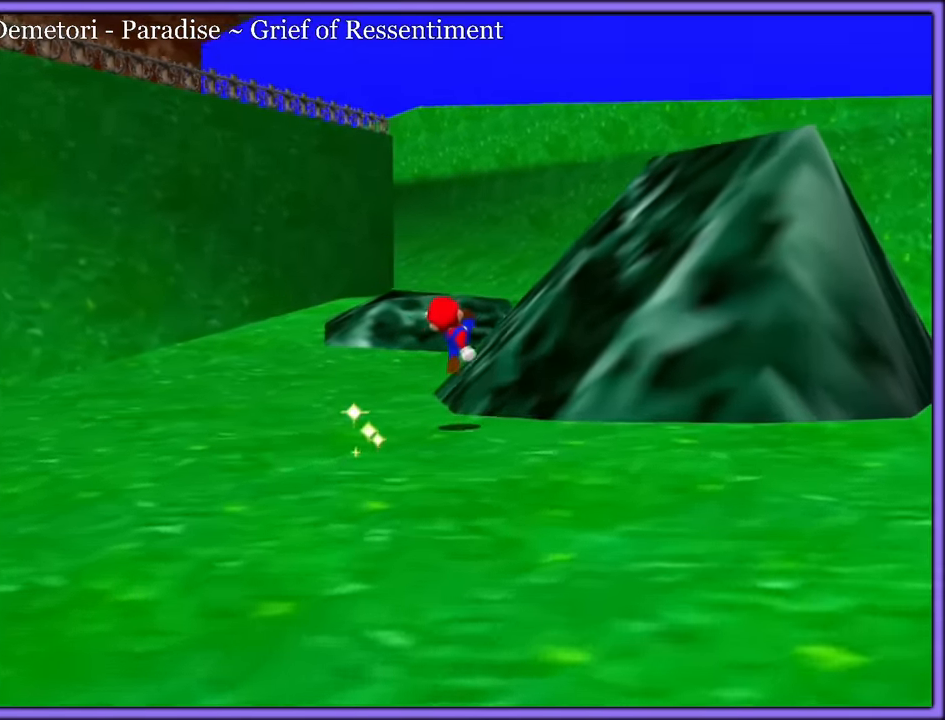
{"dt_ms": 500, "buttons": [], "left_stick": "up", "button_events": [[317, "A", "down"], [334, "B", "down"], [467, "A", "up"], [467, "B", "up"]]}
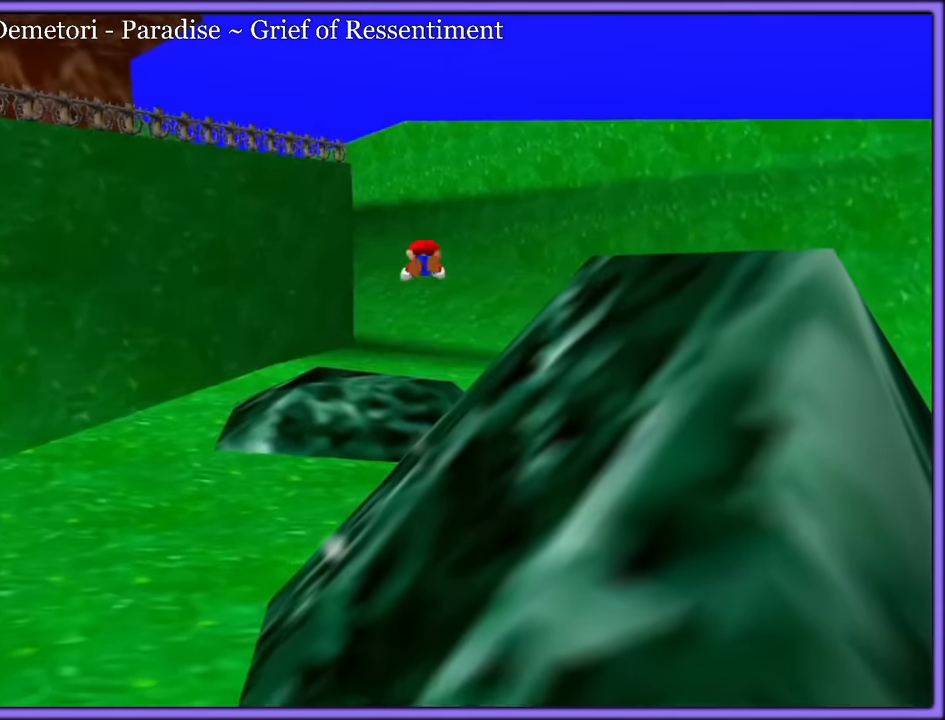
{"dt_ms": 500, "buttons": ["A"], "left_stick": "up-right", "button_events": [[184, "A", "down"], [184, "Z", "down"], [283, "Z", "up"]]}
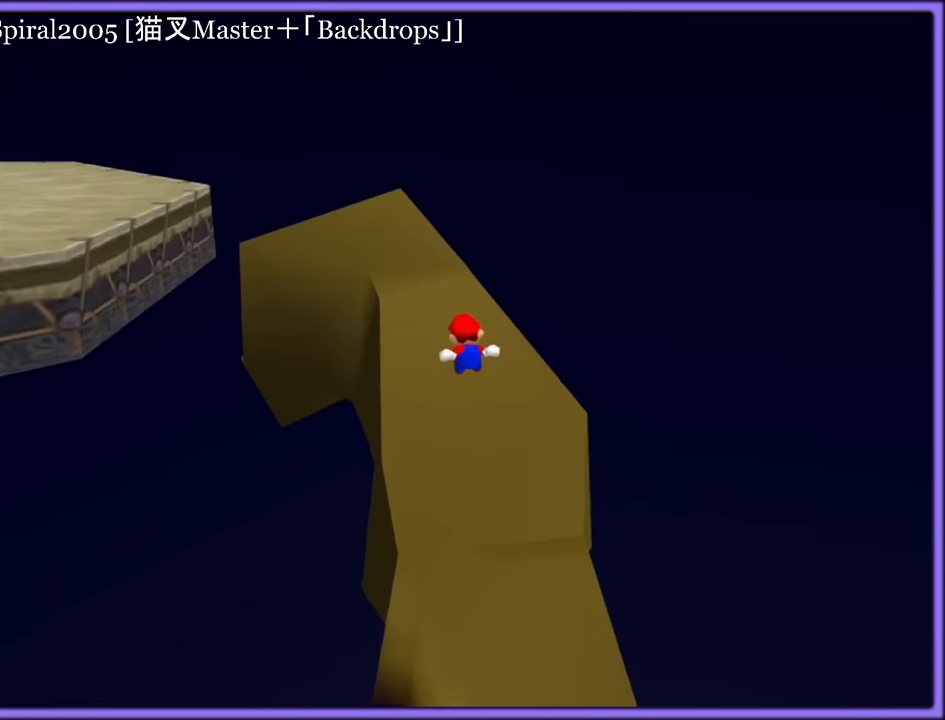
{"dt_ms": 500, "buttons": [], "left_stick": "up-right", "button_events": [[50, "A", "up"], [267, "C_RIGHT", "down"], [400, "C_RIGHT", "up"]]}
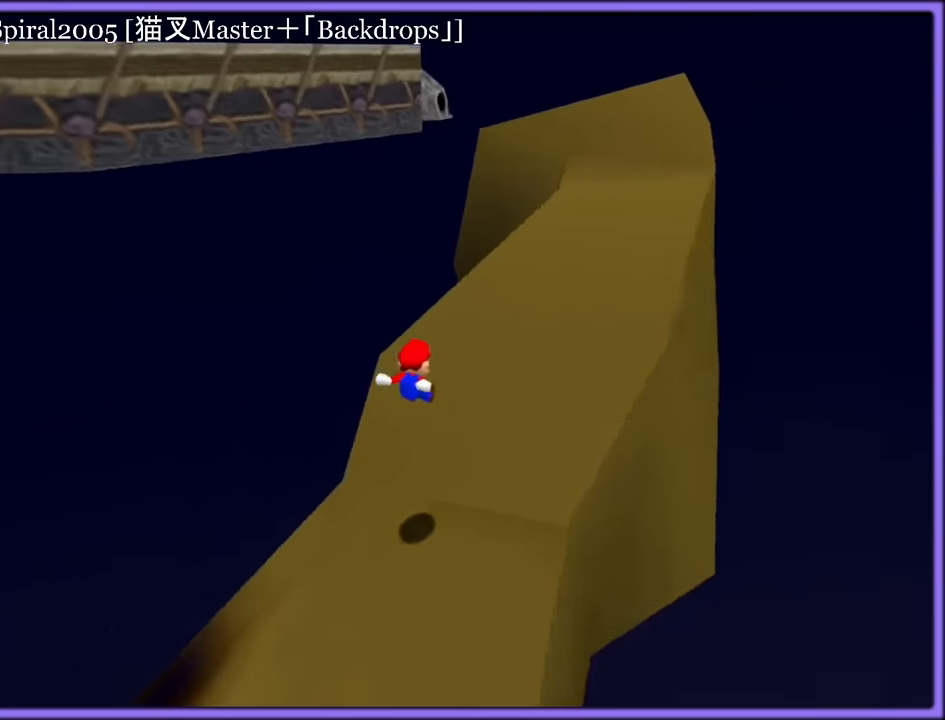
{"dt_ms": 500, "buttons": [], "left_stick": "up-right", "button_events": []}
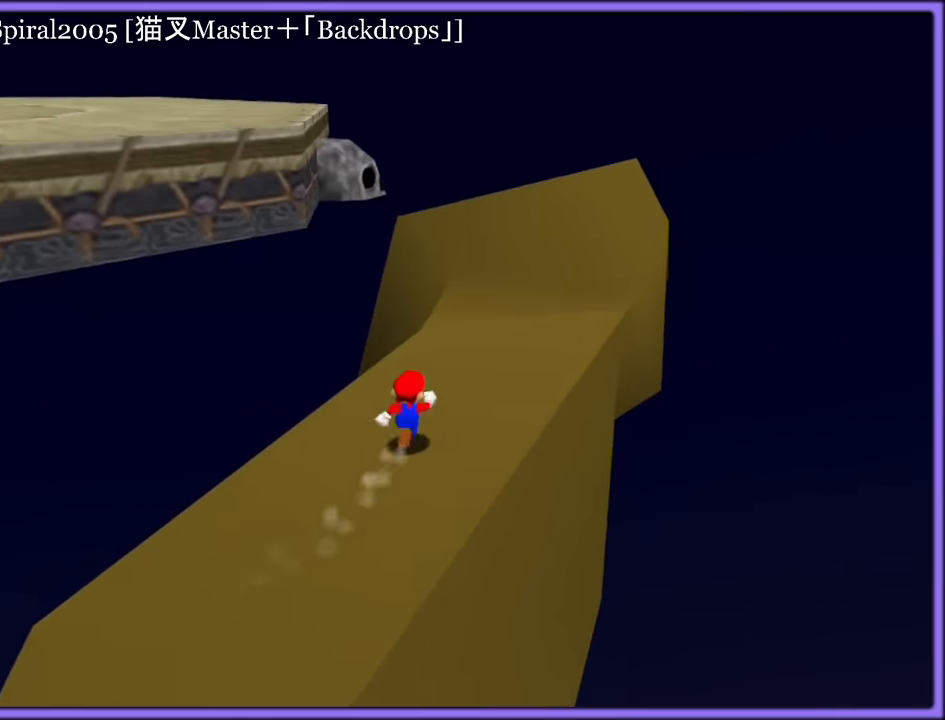
{"dt_ms": 1000, "buttons": [], "left_stick": "down-right", "button_events": [[400, "A", "down"], [800, "A", "up"]]}
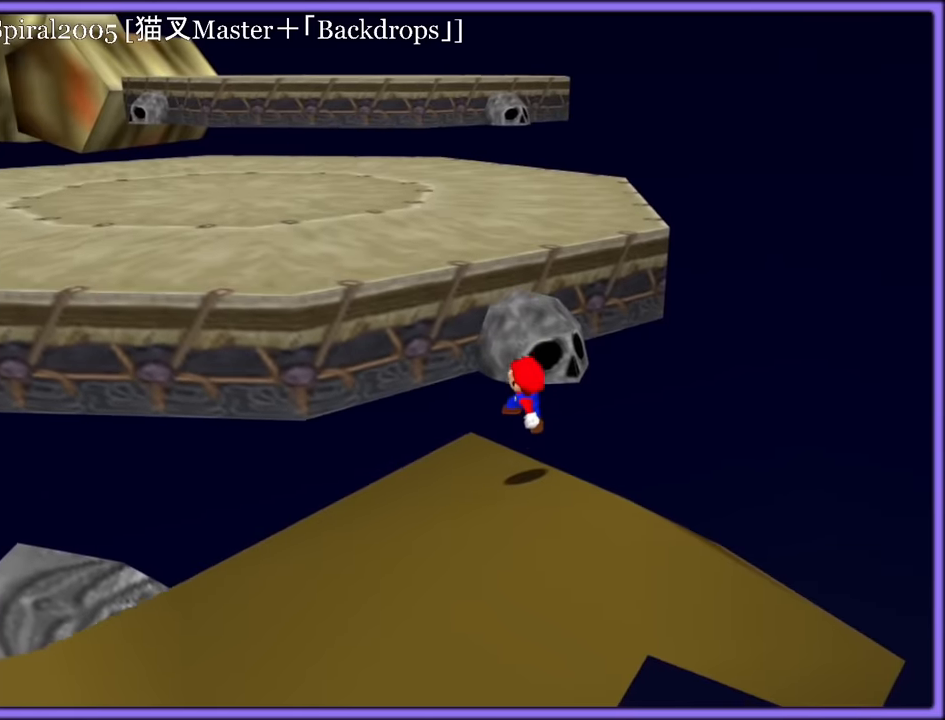
{"dt_ms": 500, "buttons": ["A"], "left_stick": "up-left", "button_events": [[167, "A", "down"]]}
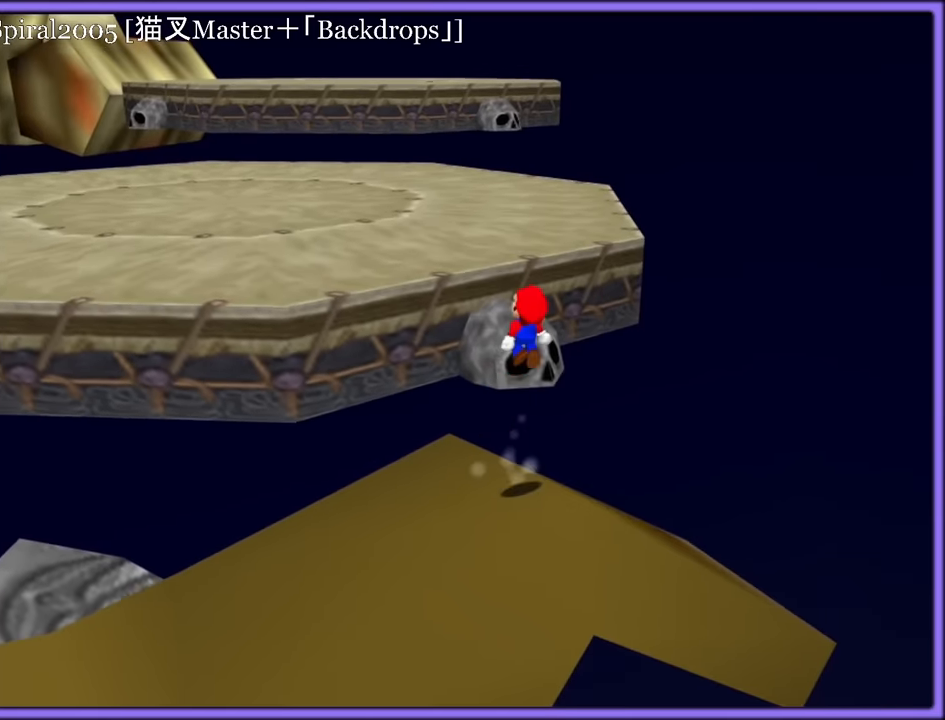
{"dt_ms": 500, "buttons": ["C_LEFT"], "left_stick": "up-left", "button_events": [[200, "B", "down"], [367, "A", "up"], [367, "B", "up"], [500, "C_LEFT", "down"]]}
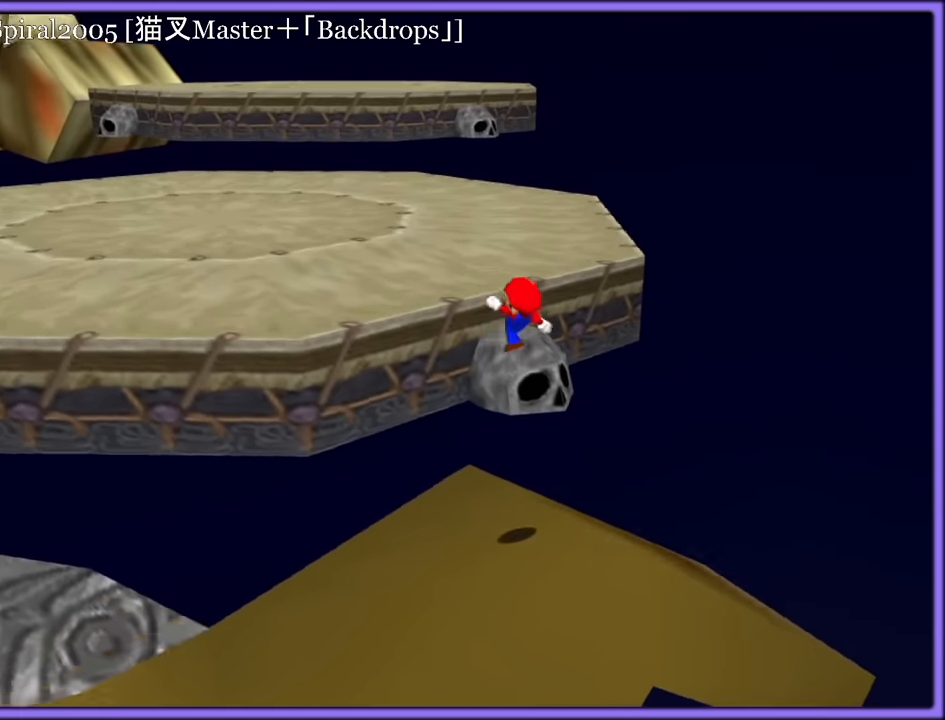
{"dt_ms": 500, "buttons": ["A"], "left_stick": "left", "button_events": [[133, "C_LEFT", "up"], [450, "A", "down"]]}
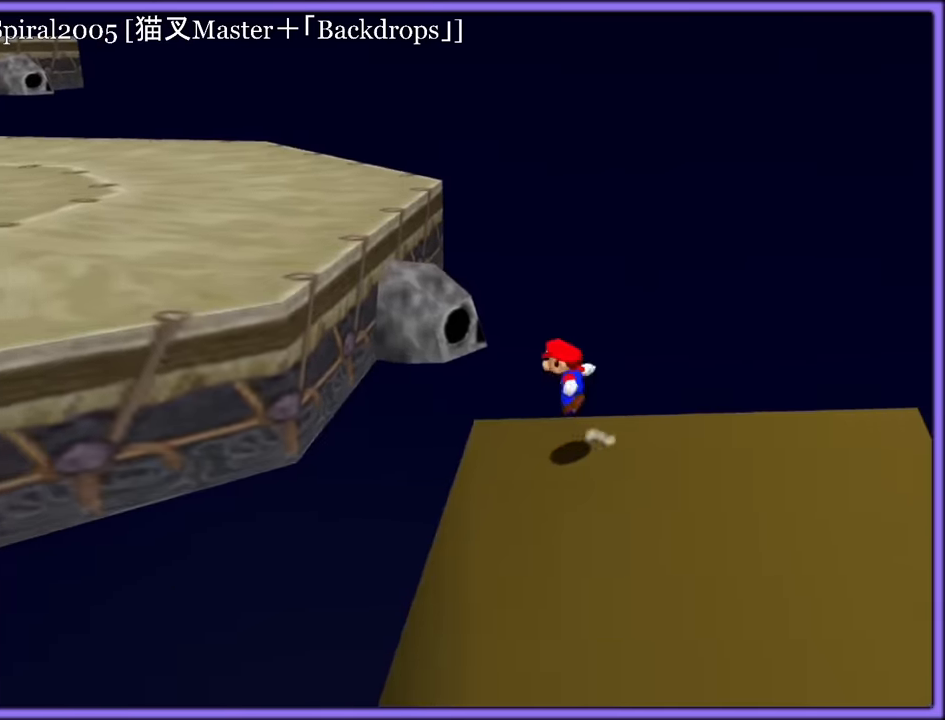
{"dt_ms": 500, "buttons": [], "left_stick": "up-left", "button_events": [[200, "B", "down"], [283, "B", "up"], [300, "A", "up"]]}
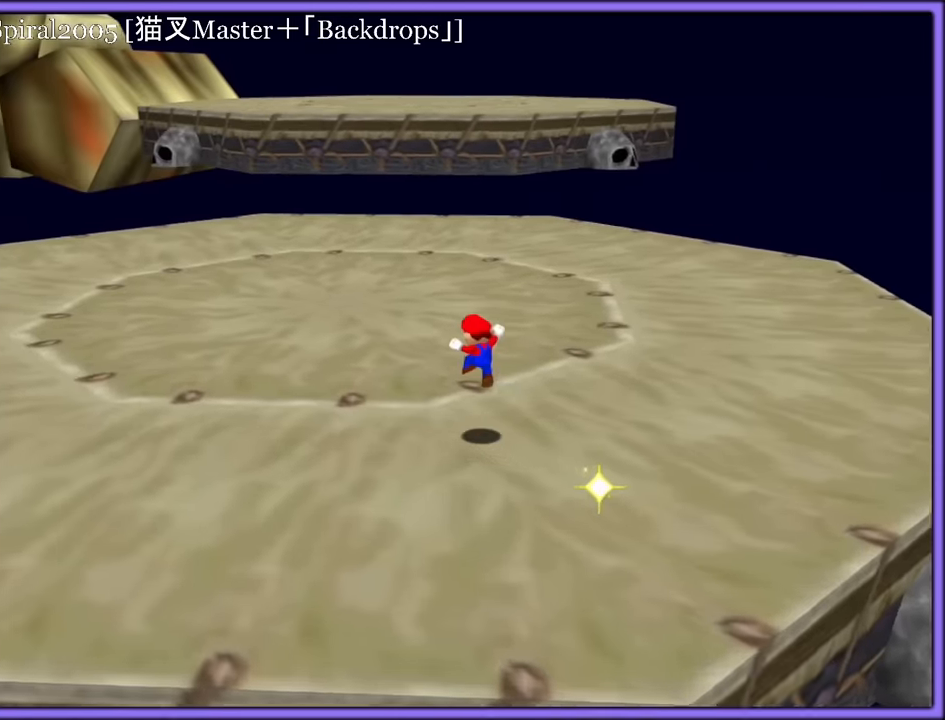
{"dt_ms": 500, "buttons": [], "left_stick": "up", "button_events": [[267, "B", "down"], [400, "B", "up"]]}
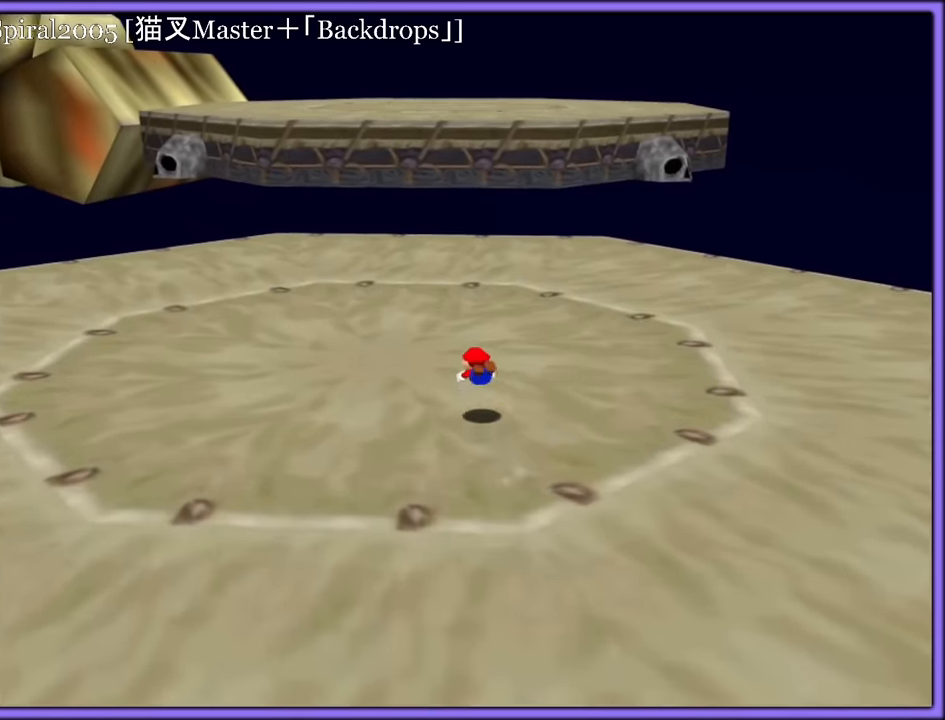
{"dt_ms": 500, "buttons": ["A"], "left_stick": "up", "button_events": [[167, "A", "down"], [167, "B", "down"], [250, "A", "up"], [283, "B", "up"], [367, "A", "down"]]}